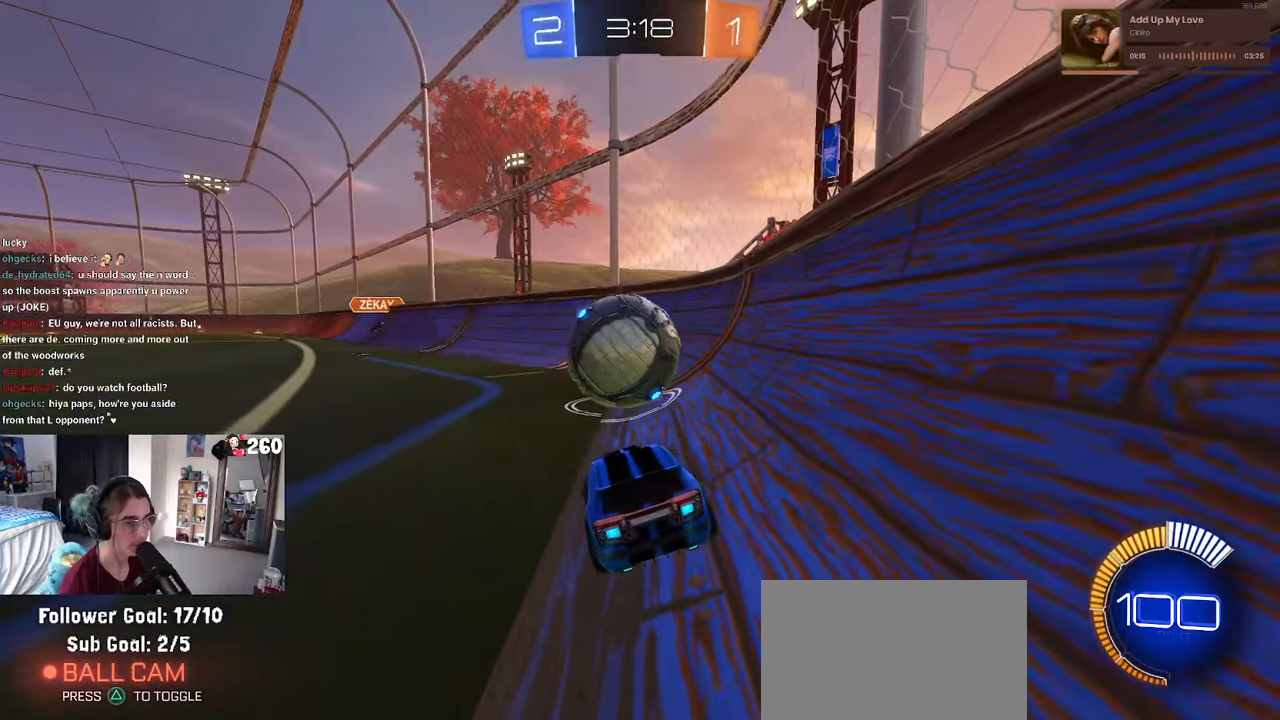
Gameplay with a controller (PlayStation layout); each line is a JSON object with the inputs held at the frame after it. "events" lists button and stick changes between this image and that frame as [ms after this image, input, new state], when the widget could be followed in between.
{"buttons": ["R1", "R2"], "left_stick": "left", "right_stick": "center", "events": [[134, "R2", "down"], [234, "left_stick", "center"], [367, "R1", "down"], [367, "TRIANGLE", "down"], [367, "left_stick", "left"], [484, "TRIANGLE", "up"]]}
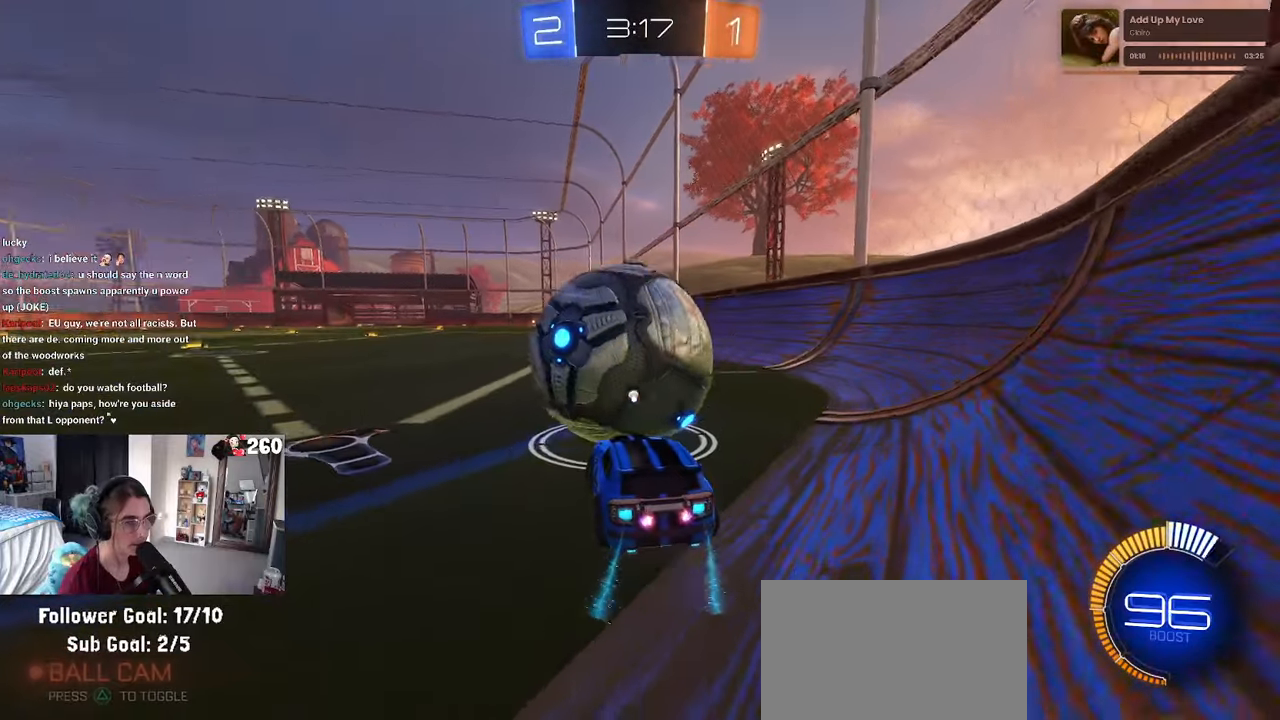
{"buttons": ["R1", "R2"], "left_stick": "center", "right_stick": "center", "events": [[117, "left_stick", "center"], [317, "left_stick", "left"], [434, "left_stick", "center"]]}
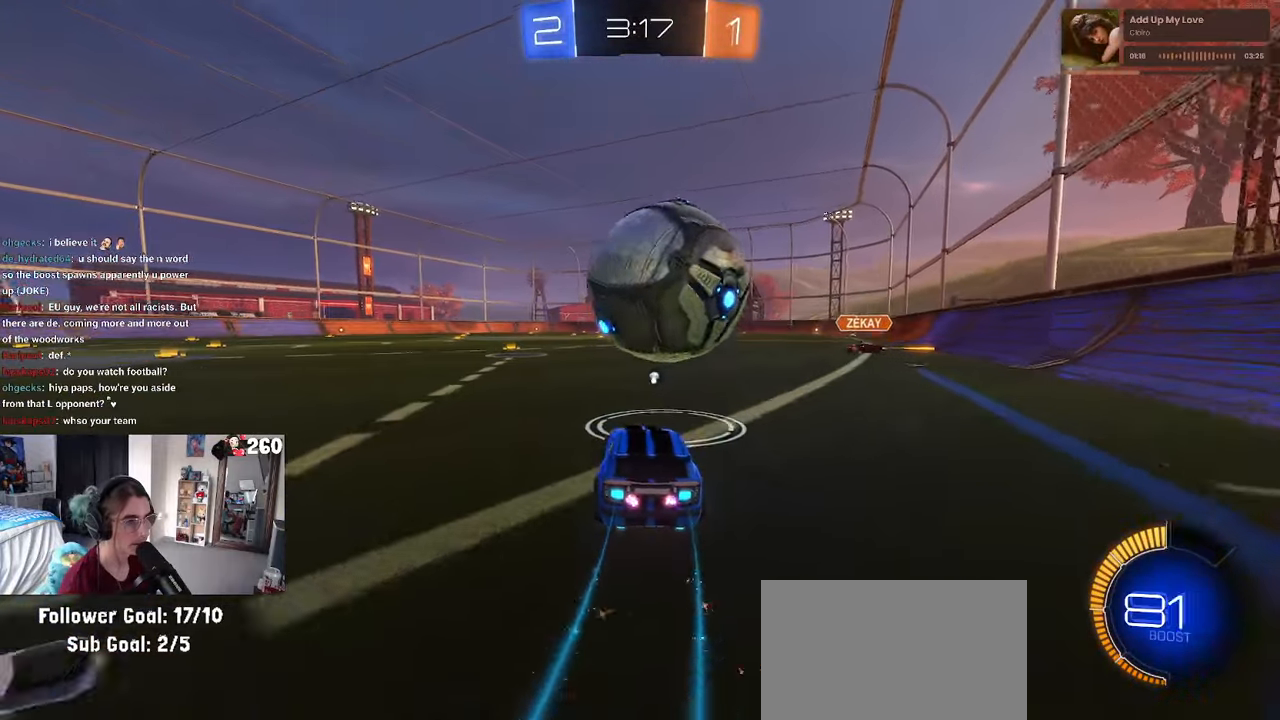
{"buttons": ["R1", "R2"], "left_stick": "center", "right_stick": "center", "events": [[34, "R1", "up"], [50, "left_stick", "right"], [150, "left_stick", "center"], [200, "R1", "down"], [267, "left_stick", "left"], [334, "left_stick", "center"]]}
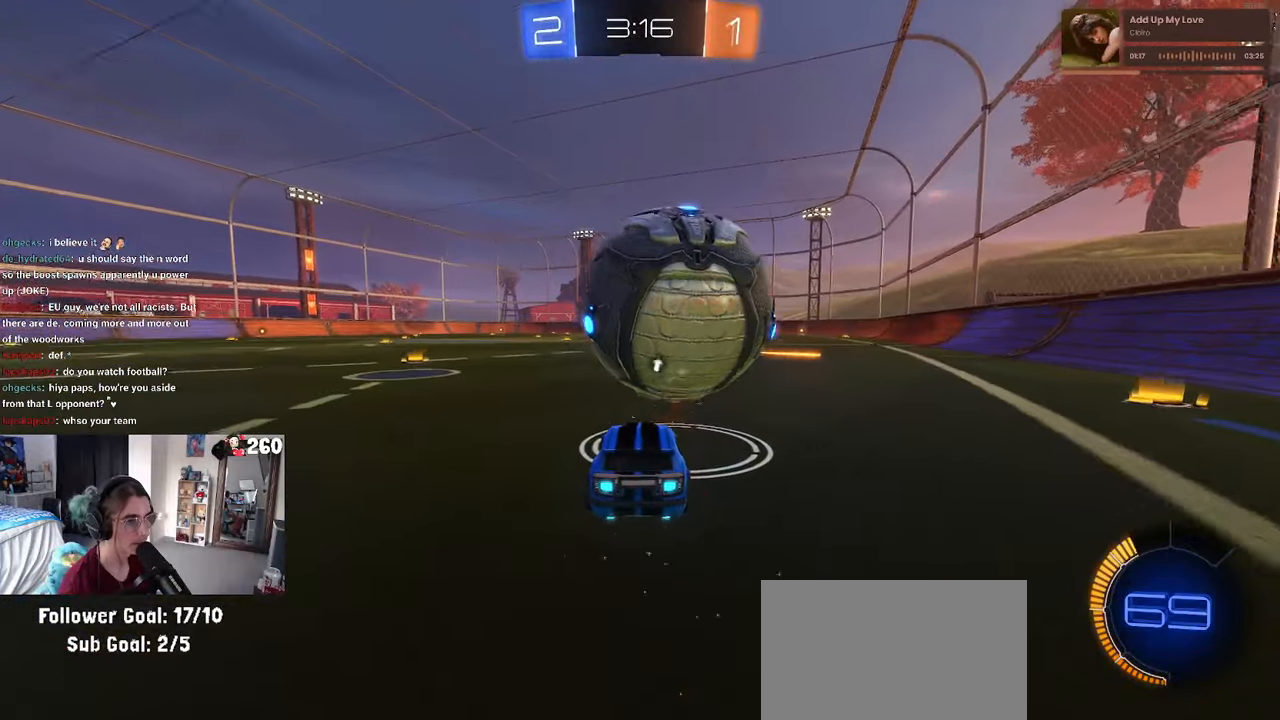
{"buttons": [], "left_stick": "center", "right_stick": "center", "events": [[134, "left_stick", "right"], [234, "left_stick", "center"], [267, "R1", "up"], [317, "left_stick", "left"], [434, "left_stick", "center"], [484, "R2", "up"]]}
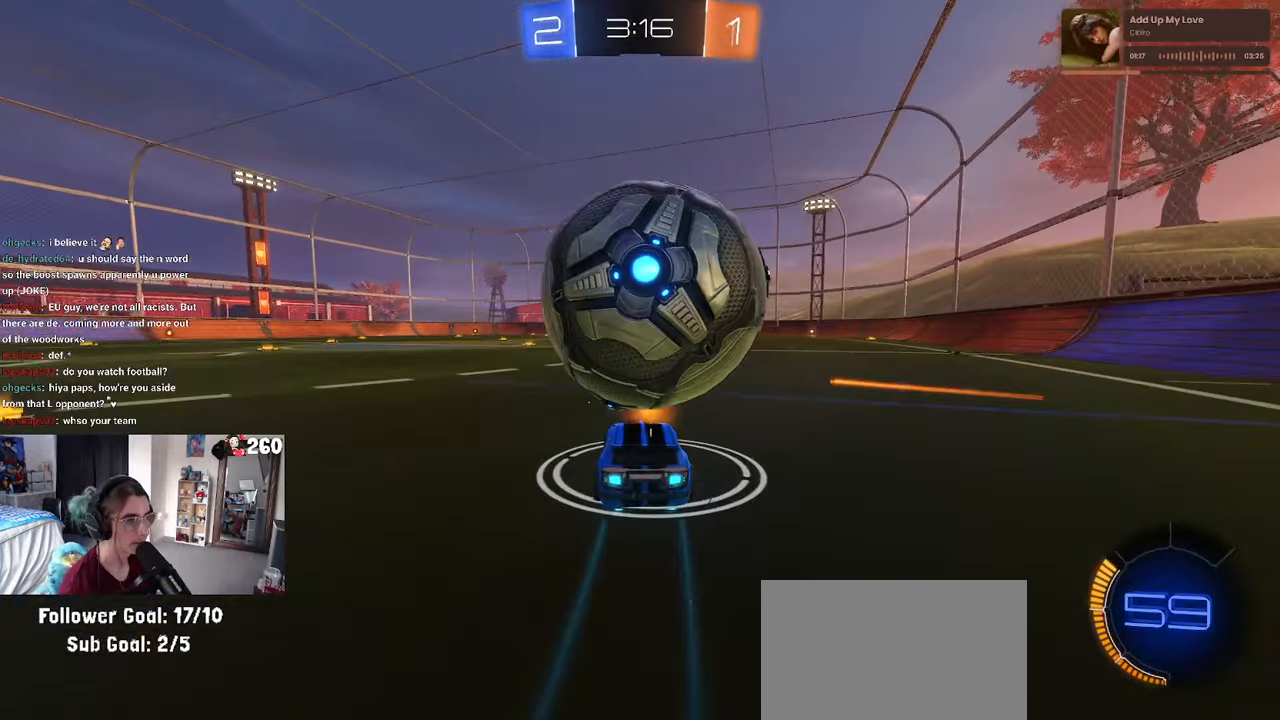
{"buttons": [], "left_stick": "center", "right_stick": "center", "events": [[50, "left_stick", "right"], [117, "left_stick", "center"], [284, "R2", "down"], [434, "R2", "up"]]}
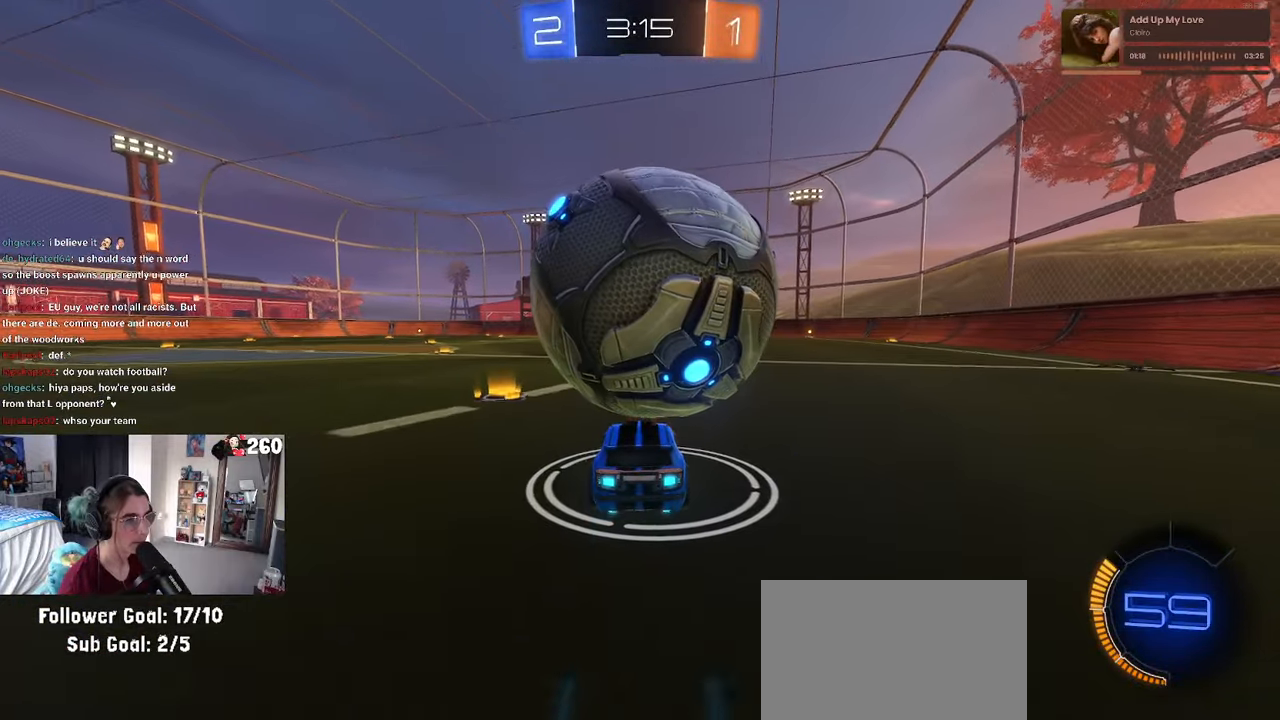
{"buttons": ["CROSS"], "left_stick": "down", "right_stick": "center", "events": [[267, "CROSS", "down"], [284, "left_stick", "down"], [417, "CROSS", "up"], [467, "CROSS", "down"]]}
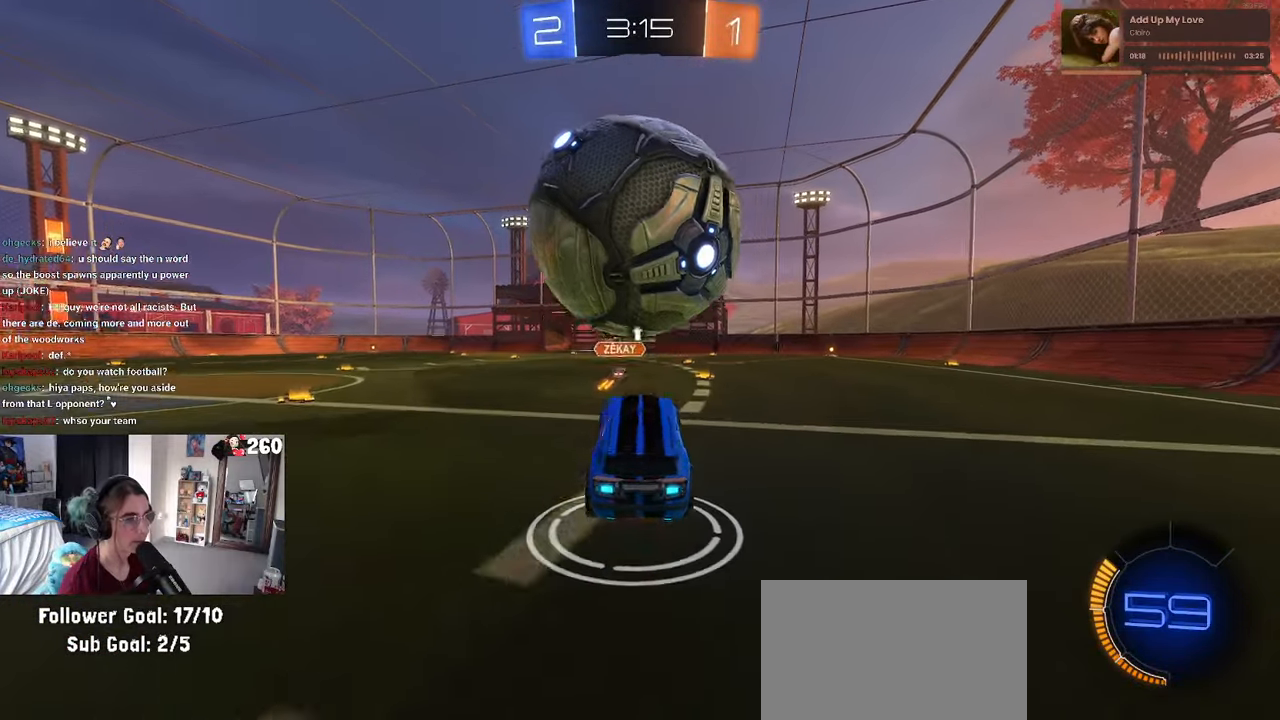
{"buttons": ["R2"], "left_stick": "center", "right_stick": "center", "events": [[200, "CROSS", "up"], [267, "left_stick", "center"], [450, "R2", "down"]]}
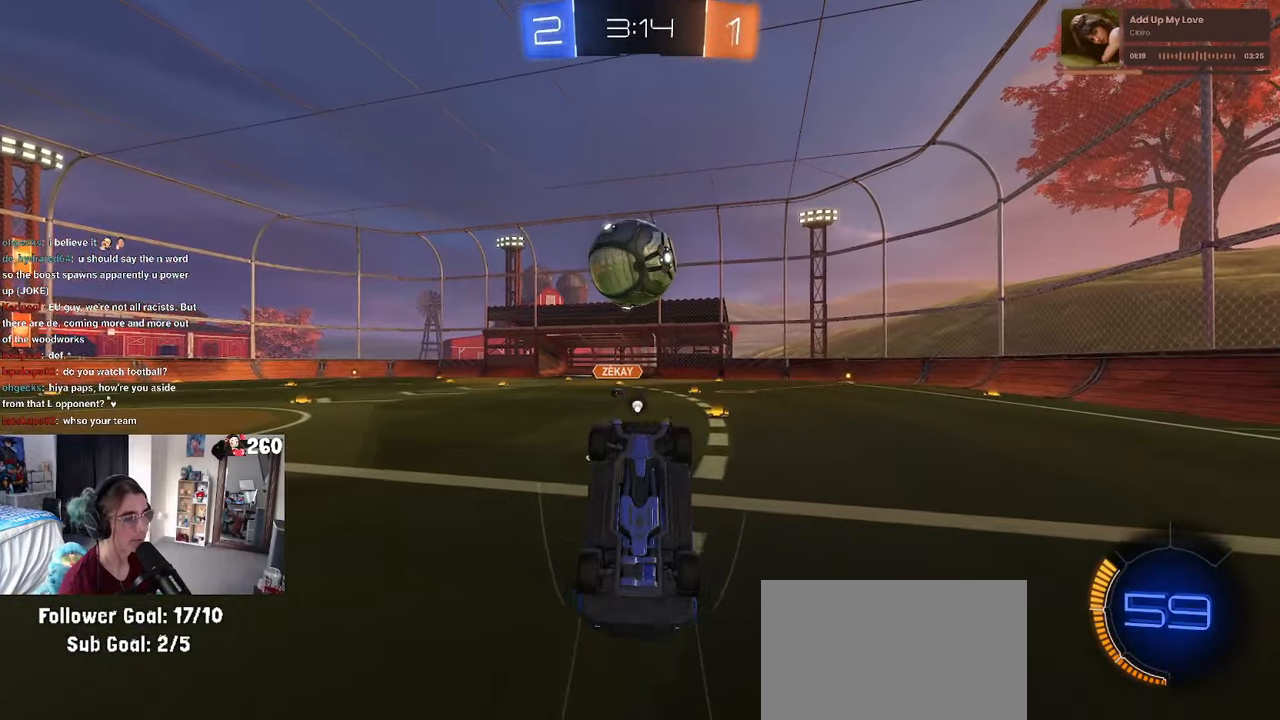
{"buttons": ["R2"], "left_stick": "right", "right_stick": "center", "events": [[84, "TRIANGLE", "down"], [167, "TRIANGLE", "up"], [267, "left_stick", "right"], [350, "left_stick", "center"], [500, "left_stick", "right"]]}
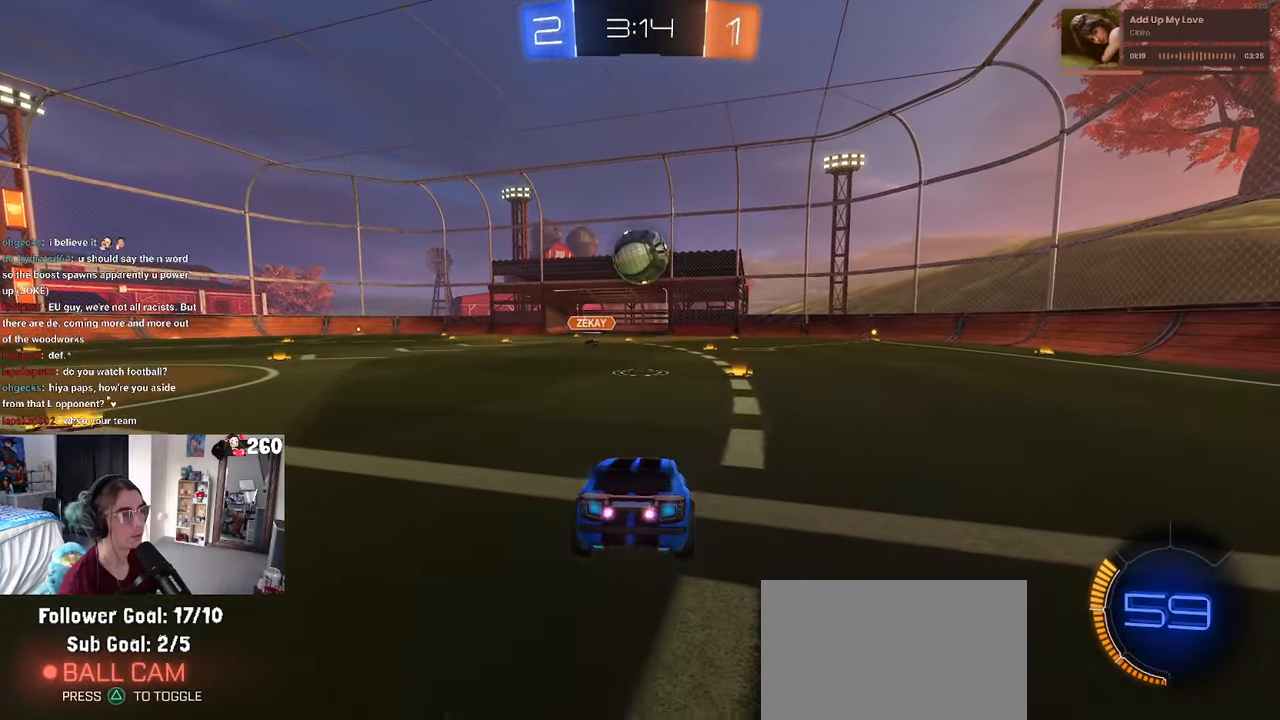
{"buttons": ["R2"], "left_stick": "left", "right_stick": "center", "events": [[383, "left_stick", "center"], [483, "left_stick", "left"]]}
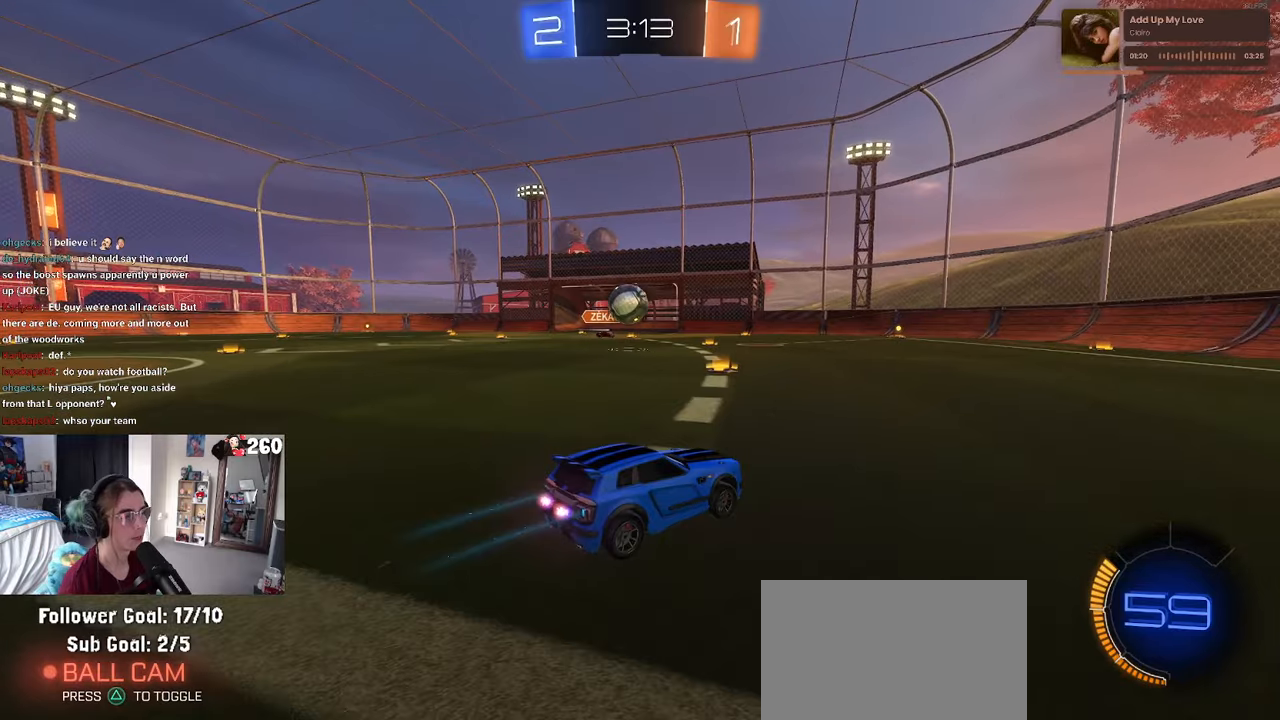
{"buttons": ["R2"], "left_stick": "left", "right_stick": "center", "events": [[266, "SQUARE", "down"], [400, "SQUARE", "up"], [416, "left_stick", "center"], [466, "left_stick", "left"]]}
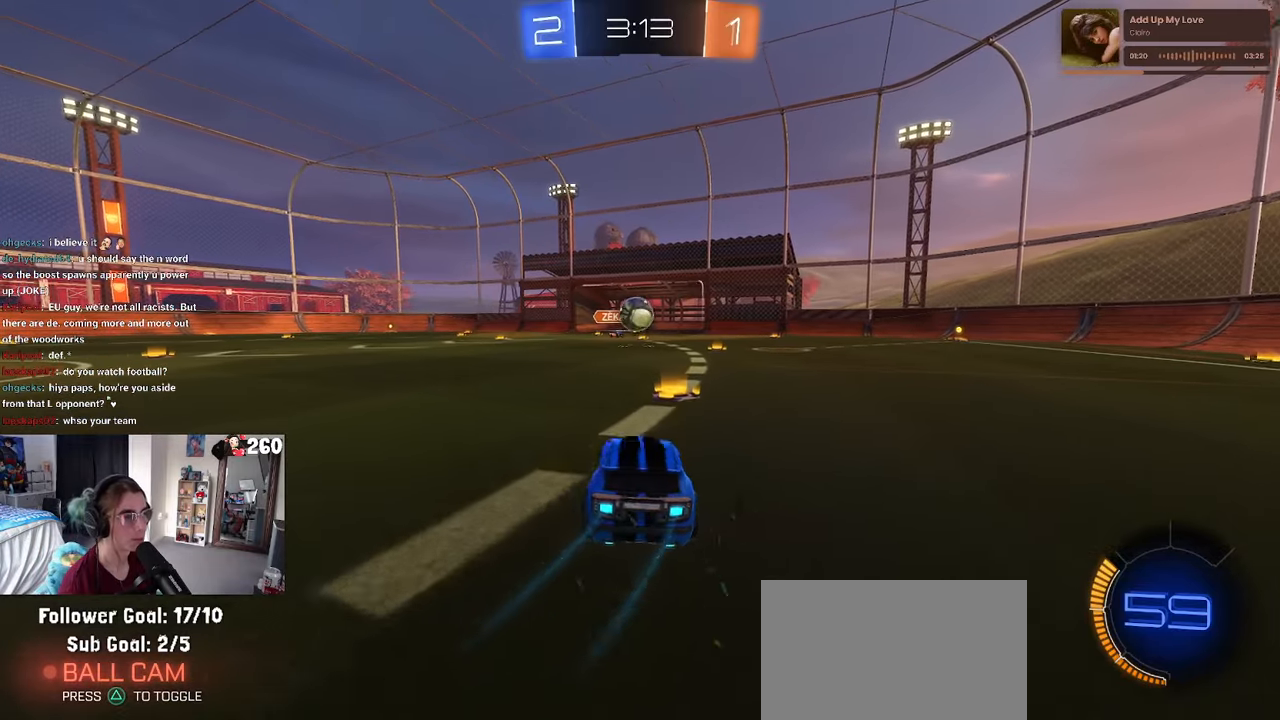
{"buttons": ["R2"], "left_stick": "center", "right_stick": "center", "events": [[66, "left_stick", "center"], [150, "left_stick", "right"], [416, "left_stick", "center"]]}
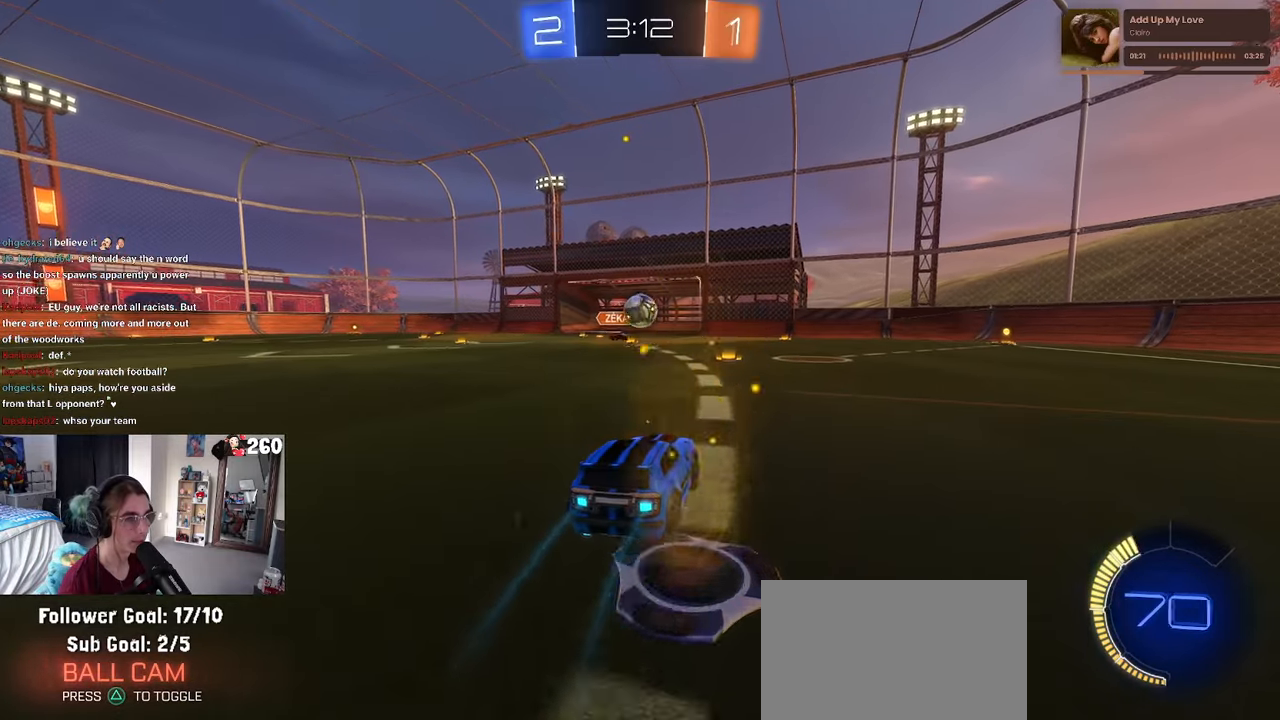
{"buttons": ["R2"], "left_stick": "center", "right_stick": "center", "events": [[33, "left_stick", "left"], [183, "left_stick", "center"], [383, "left_stick", "right"], [466, "left_stick", "center"]]}
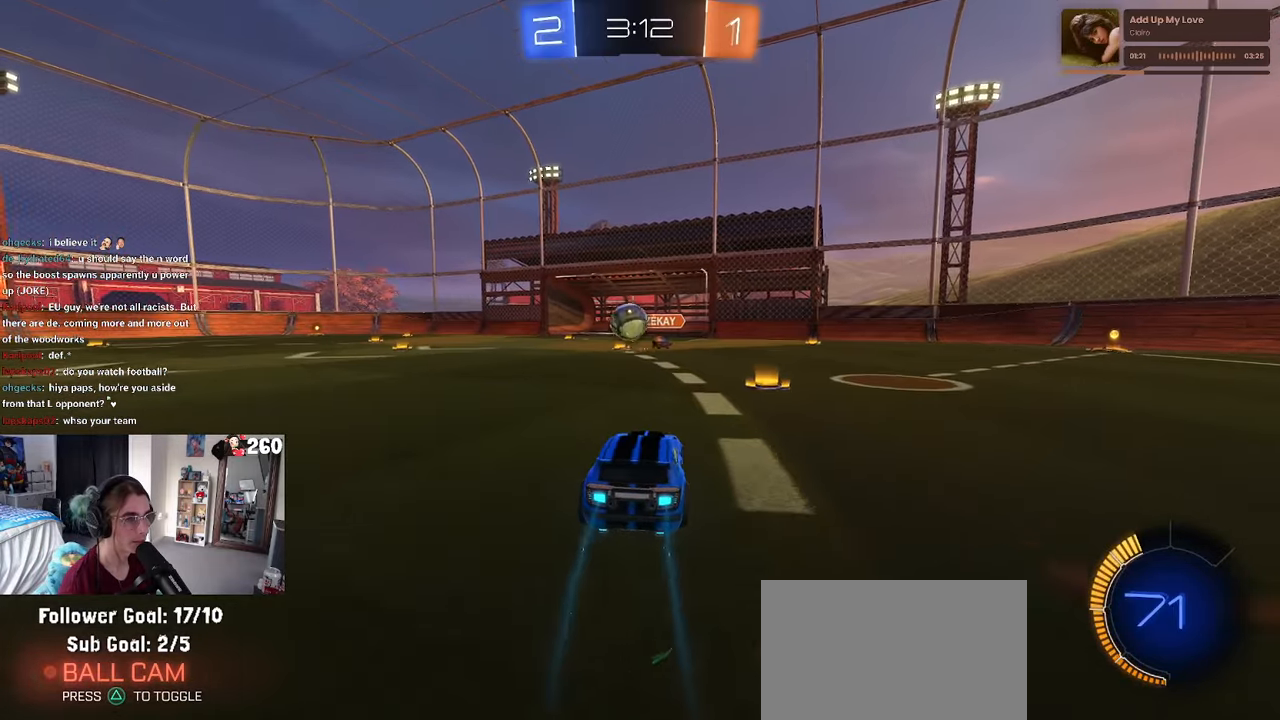
{"buttons": ["R1", "R2"], "left_stick": "left", "right_stick": "center", "events": [[50, "left_stick", "left"], [283, "SQUARE", "down"], [366, "SQUARE", "up"], [500, "R1", "down"]]}
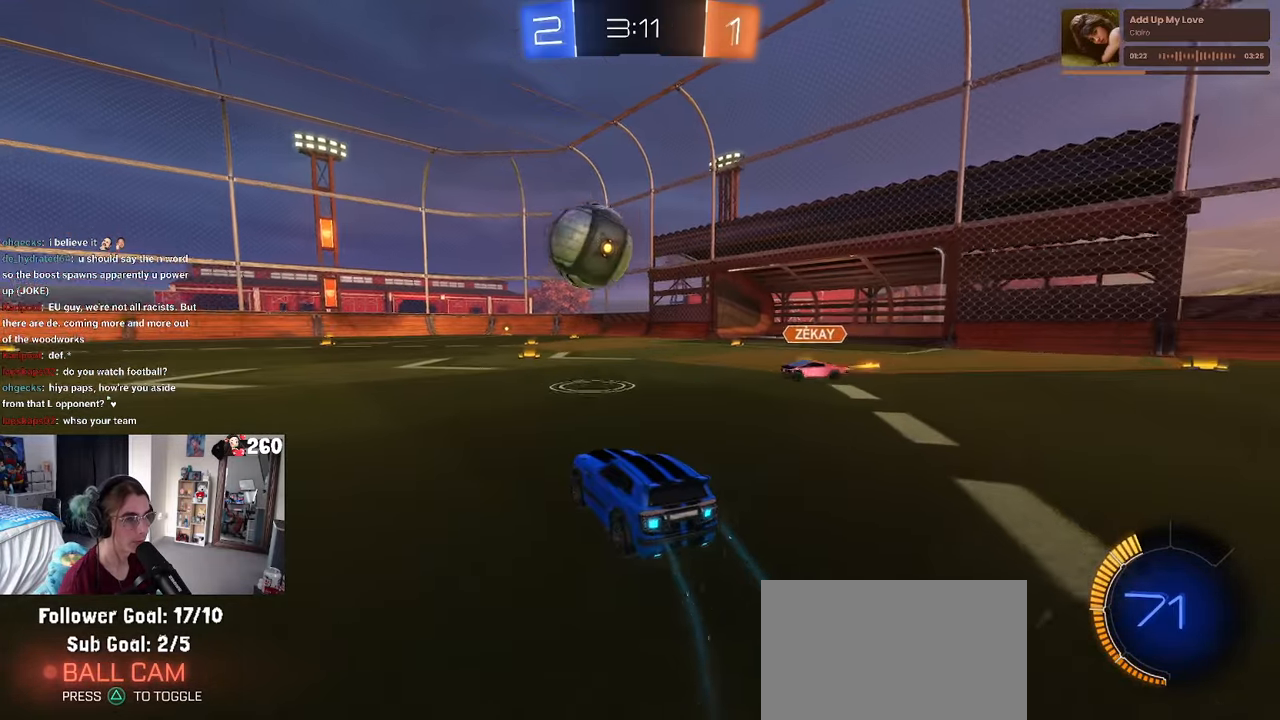
{"buttons": ["R1", "R2"], "left_stick": "left", "right_stick": "center", "events": [[166, "TRIANGLE", "down"], [266, "TRIANGLE", "up"]]}
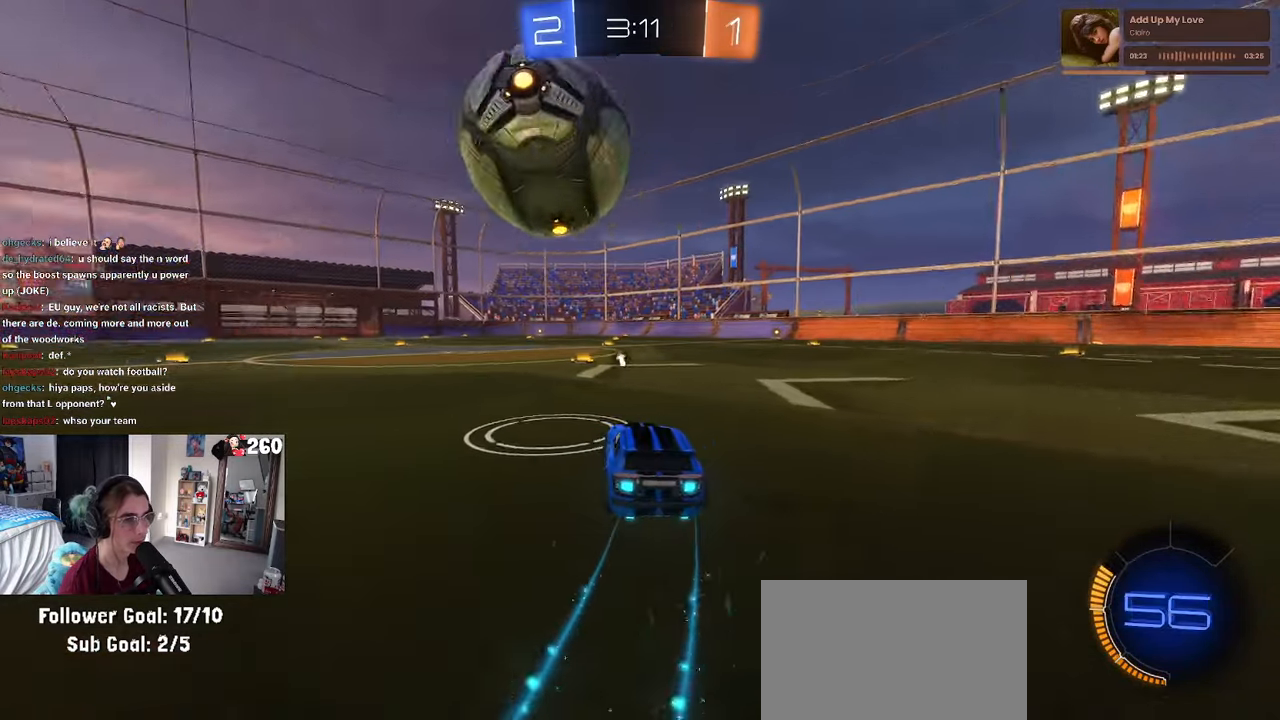
{"buttons": ["CROSS", "R1", "R2"], "left_stick": "down-left", "right_stick": "center", "events": [[200, "left_stick", "center"], [250, "left_stick", "left"], [333, "CROSS", "down"], [433, "CROSS", "up"], [466, "CROSS", "down"], [500, "left_stick", "down-left"]]}
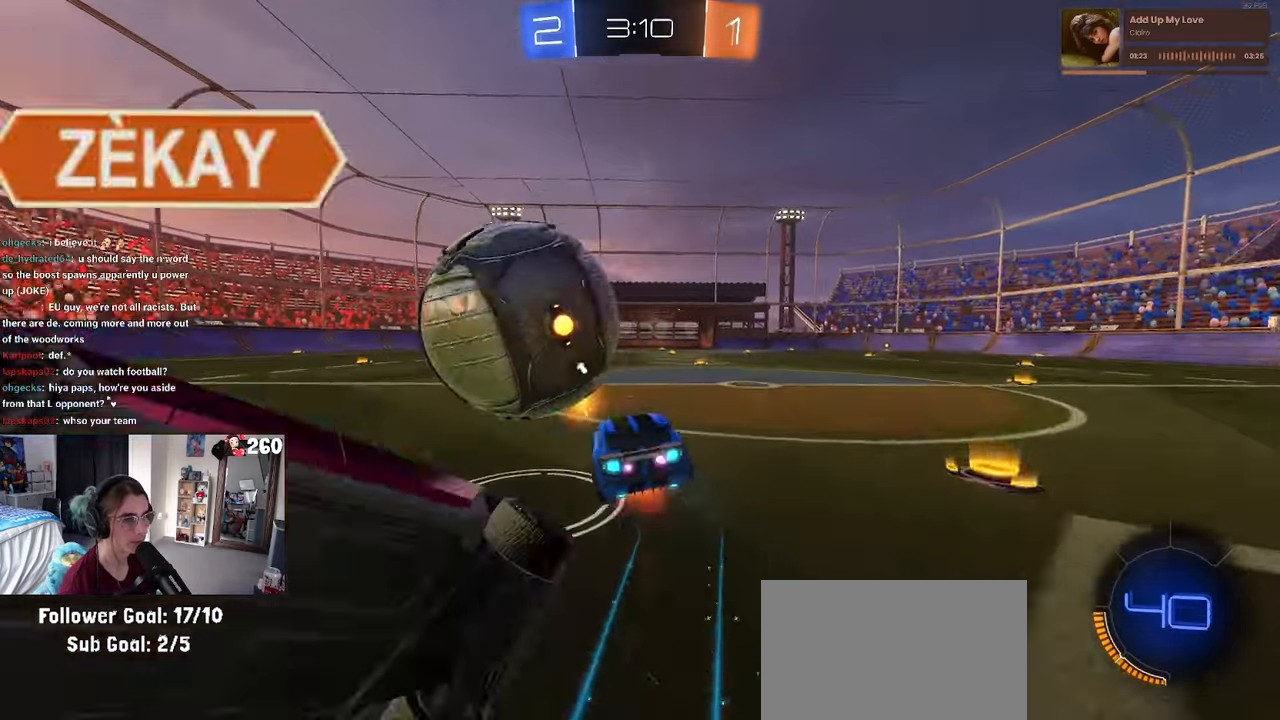
{"buttons": ["SQUARE", "R2"], "left_stick": "down-left", "right_stick": "center", "events": [[100, "CROSS", "up"], [133, "SQUARE", "down"], [400, "R1", "up"]]}
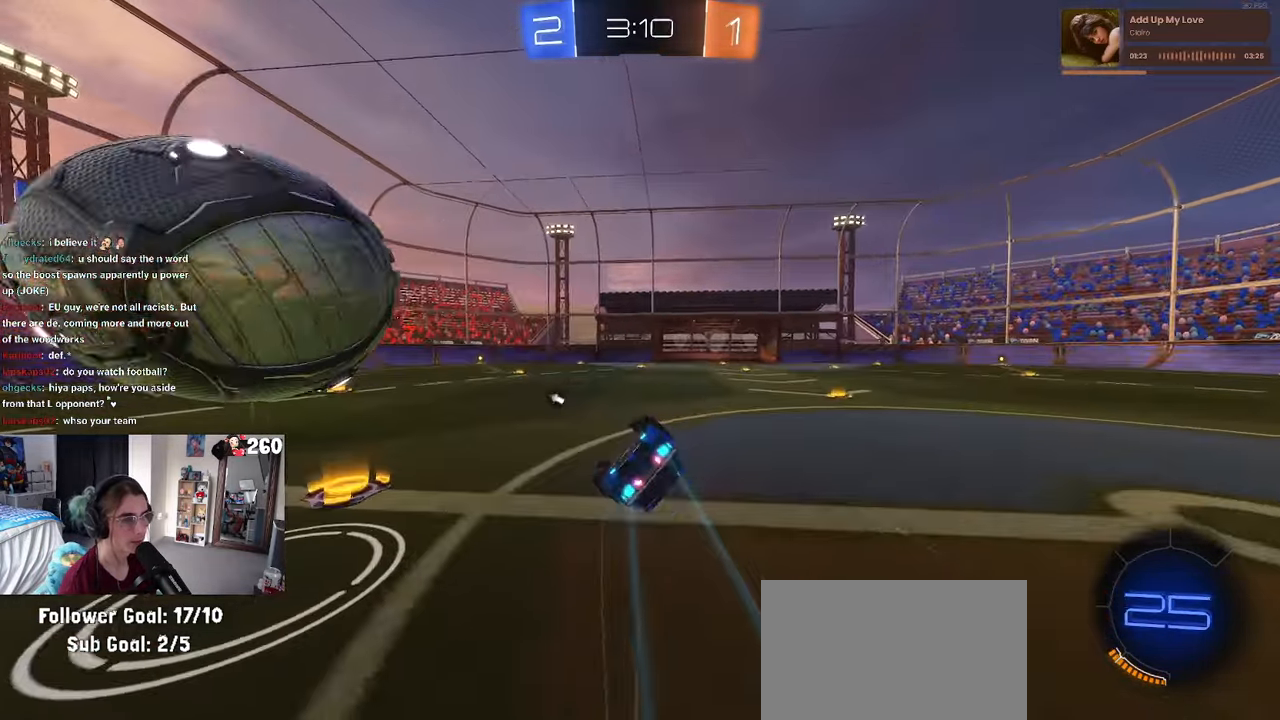
{"buttons": ["R1", "R2"], "left_stick": "center", "right_stick": "center", "events": [[216, "SQUARE", "up"], [233, "left_stick", "down"], [366, "left_stick", "left"], [383, "R1", "down"], [466, "left_stick", "center"]]}
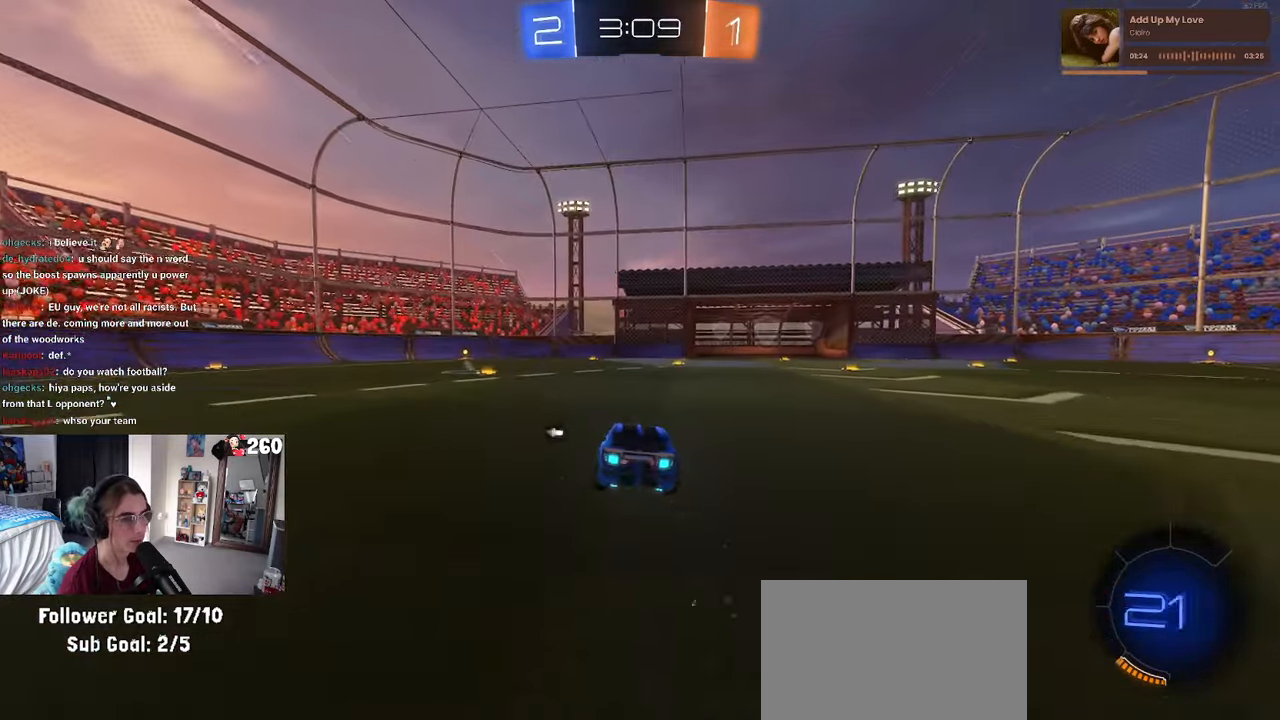
{"buttons": ["R2"], "left_stick": "center", "right_stick": "center", "events": [[66, "left_stick", "left"], [166, "left_stick", "center"], [266, "left_stick", "left"], [466, "R1", "up"], [483, "left_stick", "center"]]}
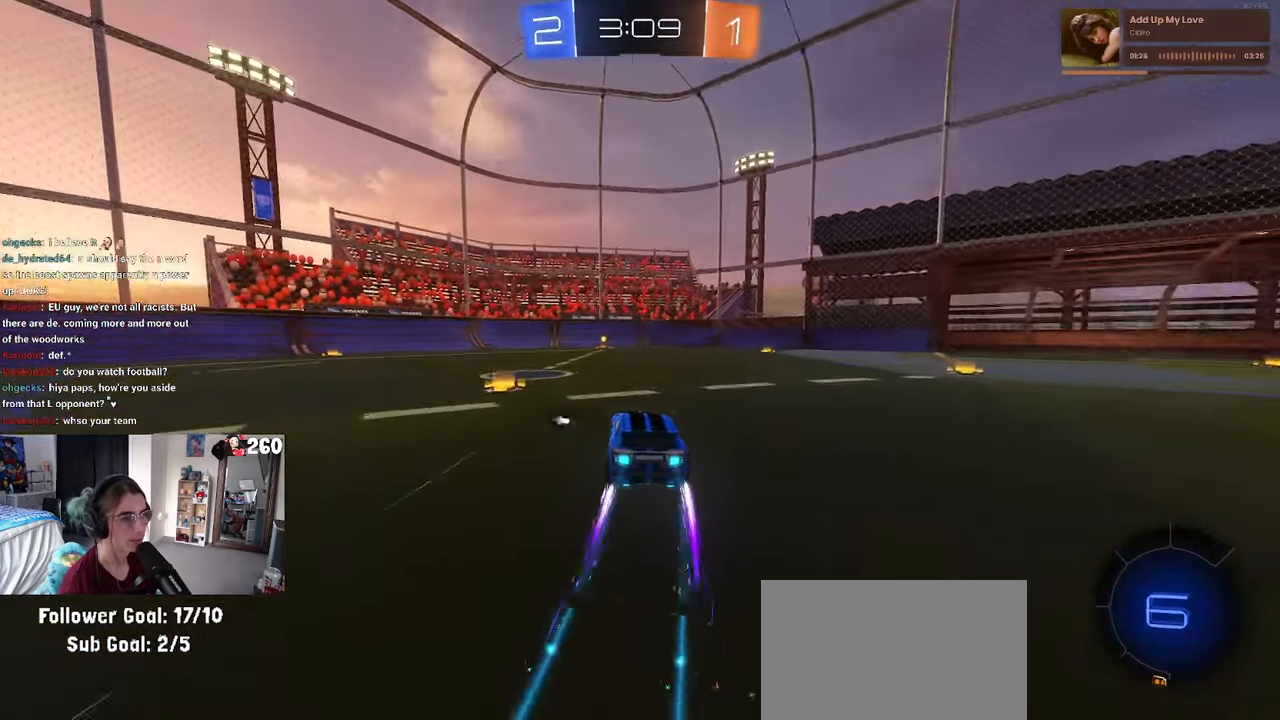
{"buttons": ["R2"], "left_stick": "center", "right_stick": "center", "events": [[217, "TRIANGLE", "down"], [283, "left_stick", "left"], [333, "TRIANGLE", "up"], [433, "left_stick", "center"]]}
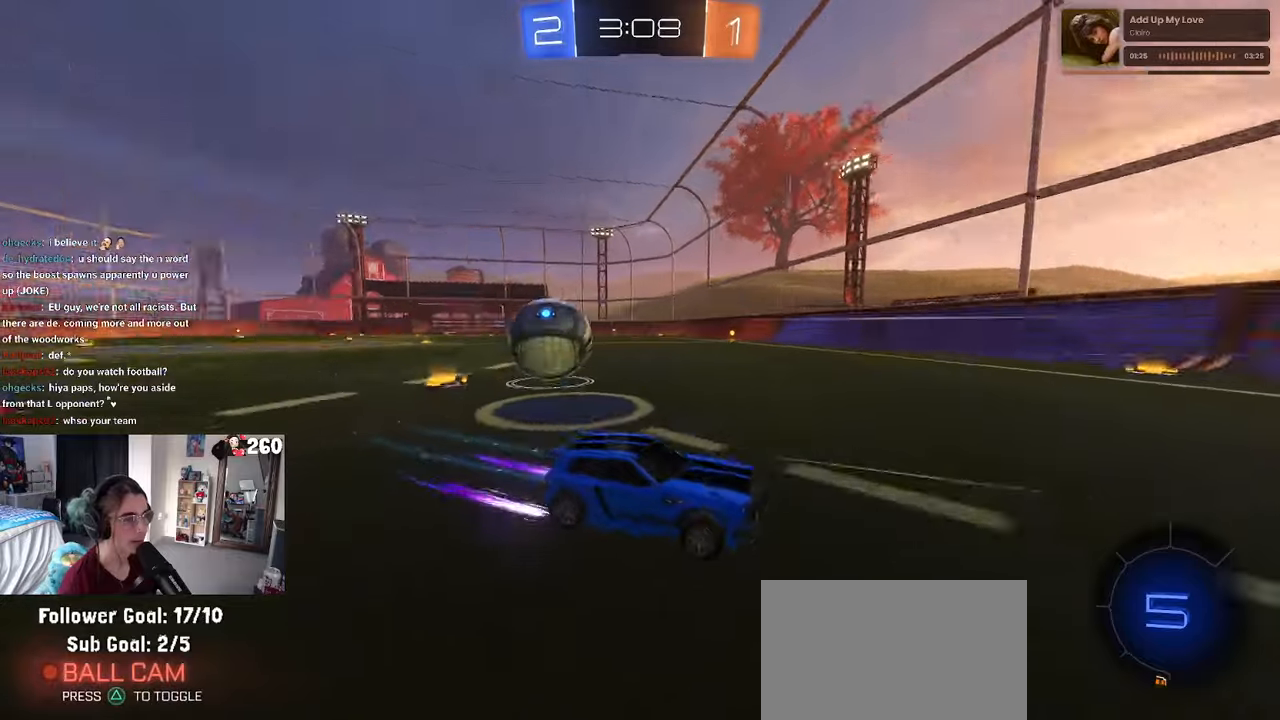
{"buttons": ["R2"], "left_stick": "right", "right_stick": "center", "events": [[167, "left_stick", "right"], [417, "left_stick", "center"], [500, "left_stick", "right"]]}
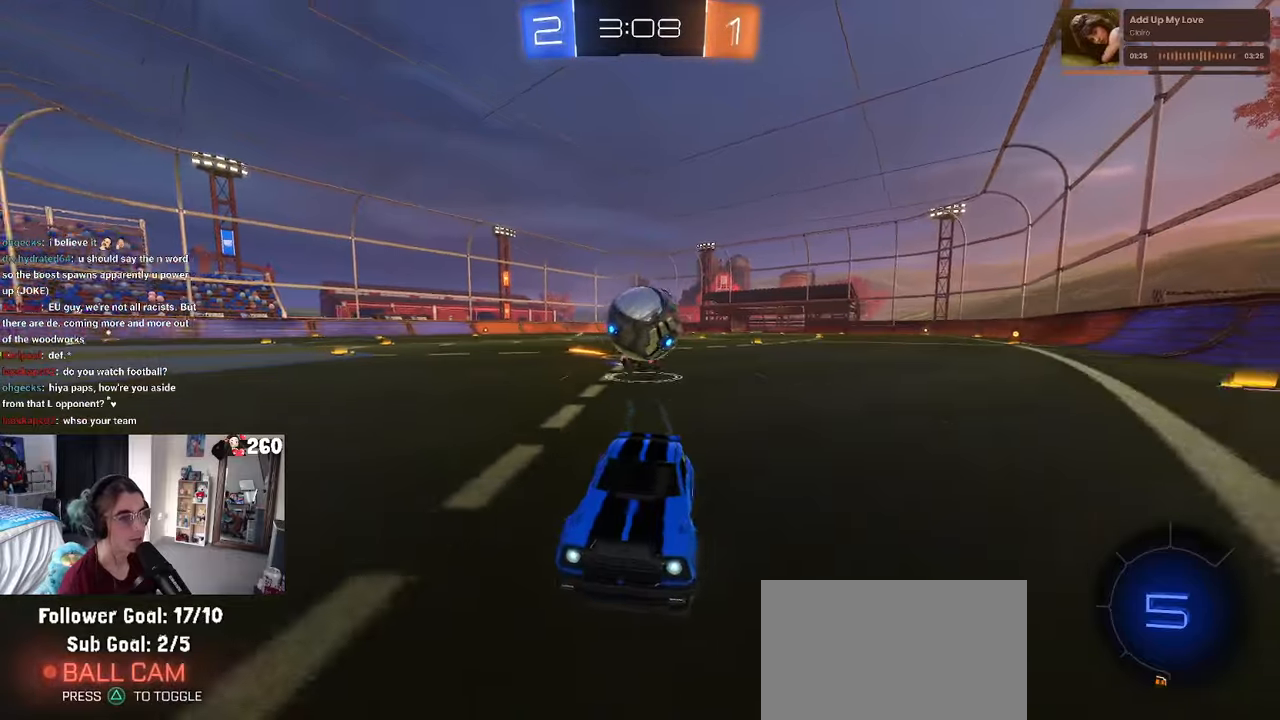
{"buttons": ["SQUARE", "R2"], "left_stick": "right", "right_stick": "center", "events": [[67, "L2", "down"], [67, "R2", "up"], [250, "R2", "down"], [267, "L2", "up"], [483, "SQUARE", "down"]]}
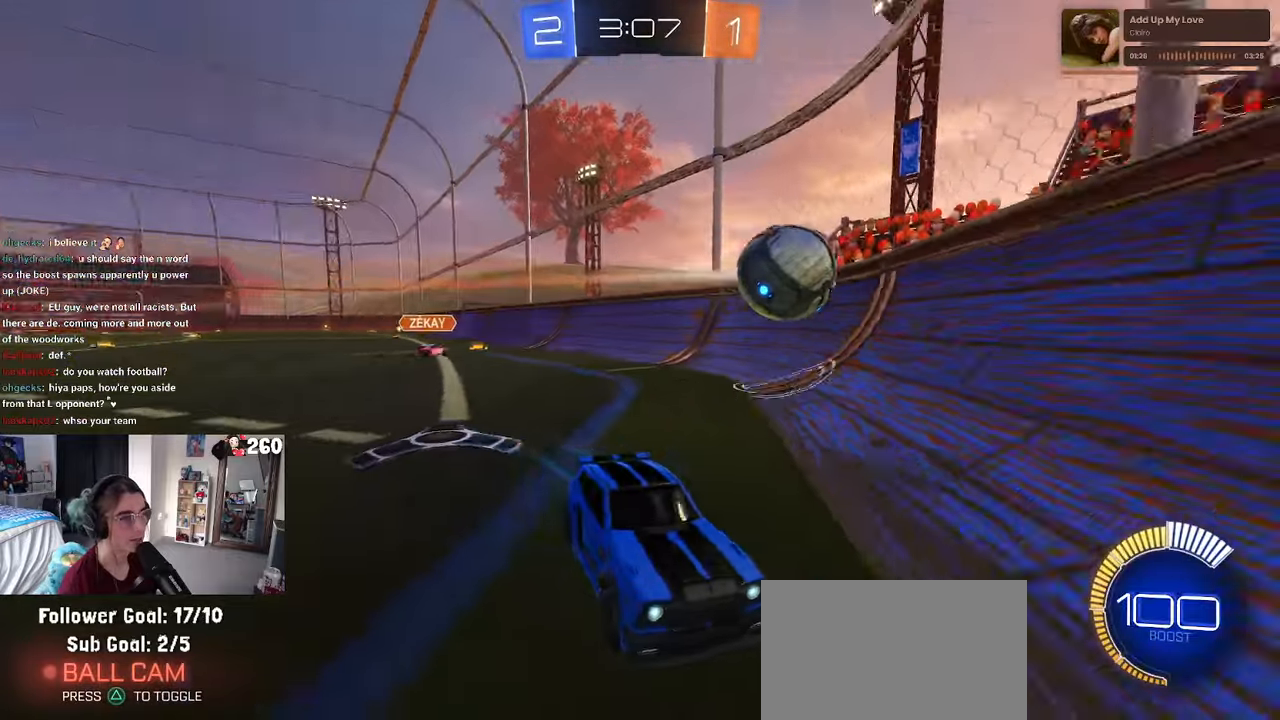
{"buttons": ["R1", "R2"], "left_stick": "right", "right_stick": "center", "events": [[100, "SQUARE", "up"], [417, "R1", "down"]]}
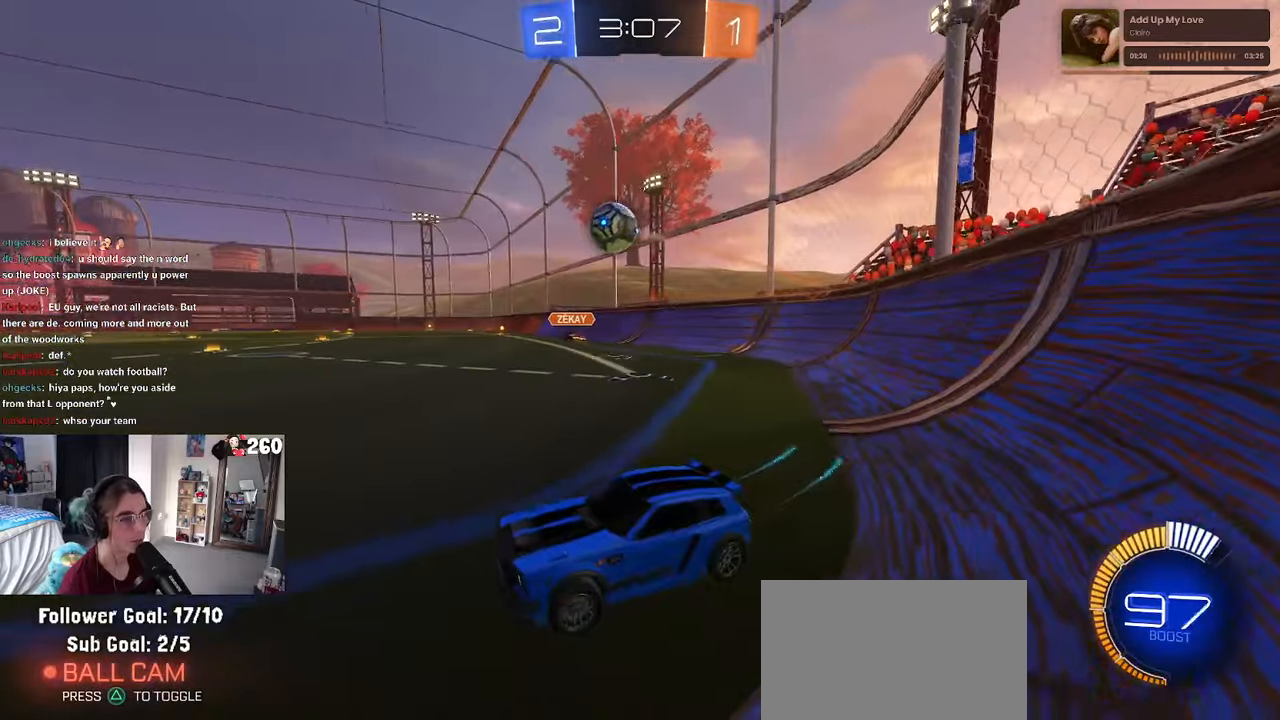
{"buttons": ["R1", "R2"], "left_stick": "center", "right_stick": "center", "events": [[350, "left_stick", "center"]]}
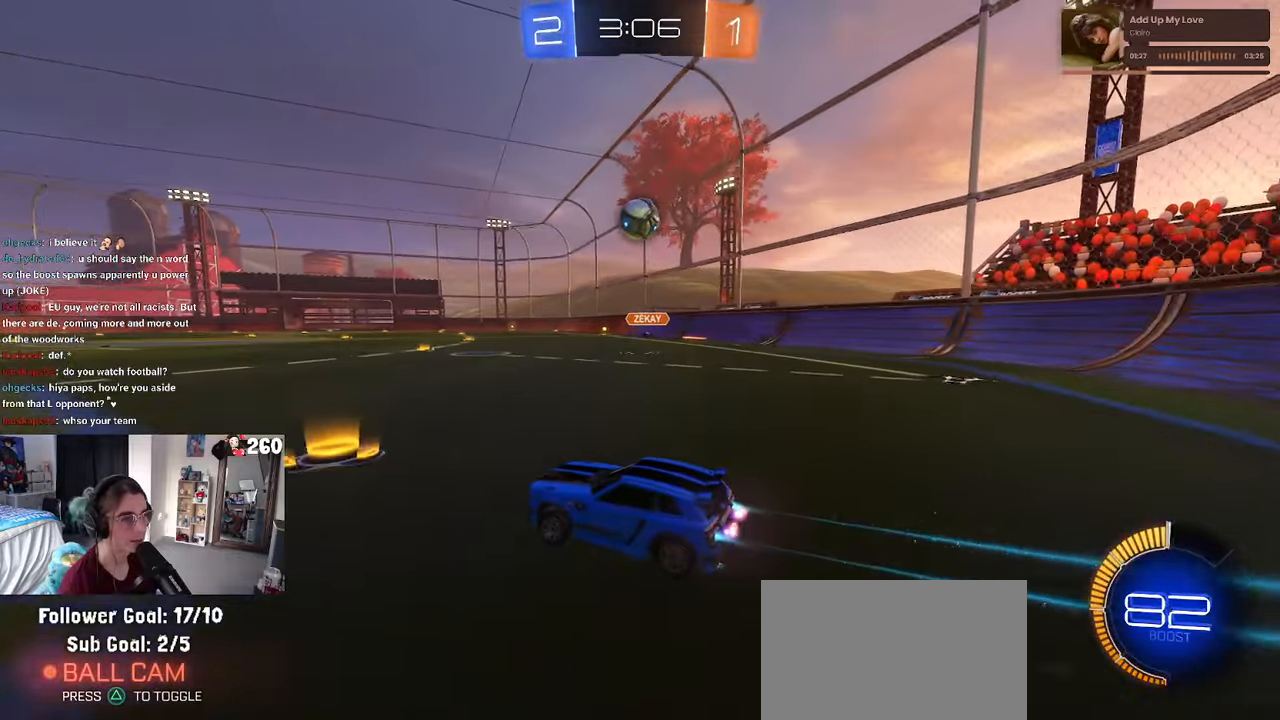
{"buttons": ["R2"], "left_stick": "right", "right_stick": "center", "events": [[217, "R1", "up"], [467, "left_stick", "right"]]}
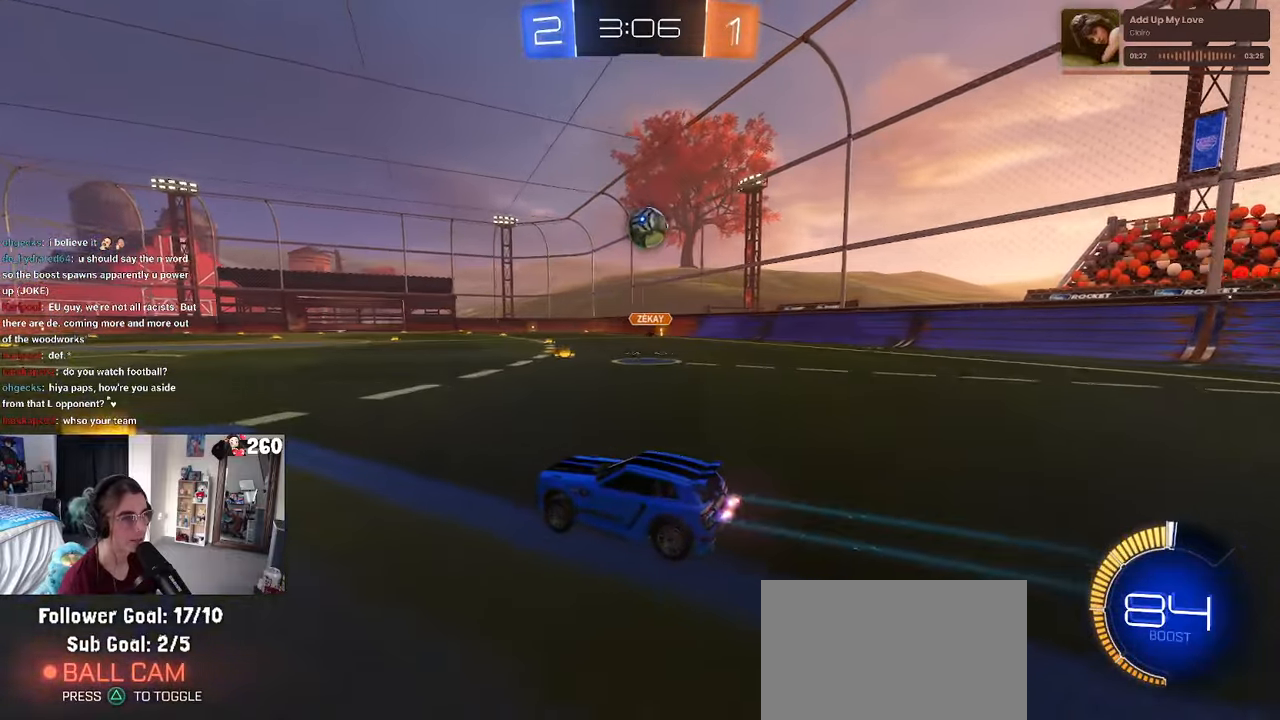
{"buttons": ["R2"], "left_stick": "center", "right_stick": "center", "events": [[167, "left_stick", "center"]]}
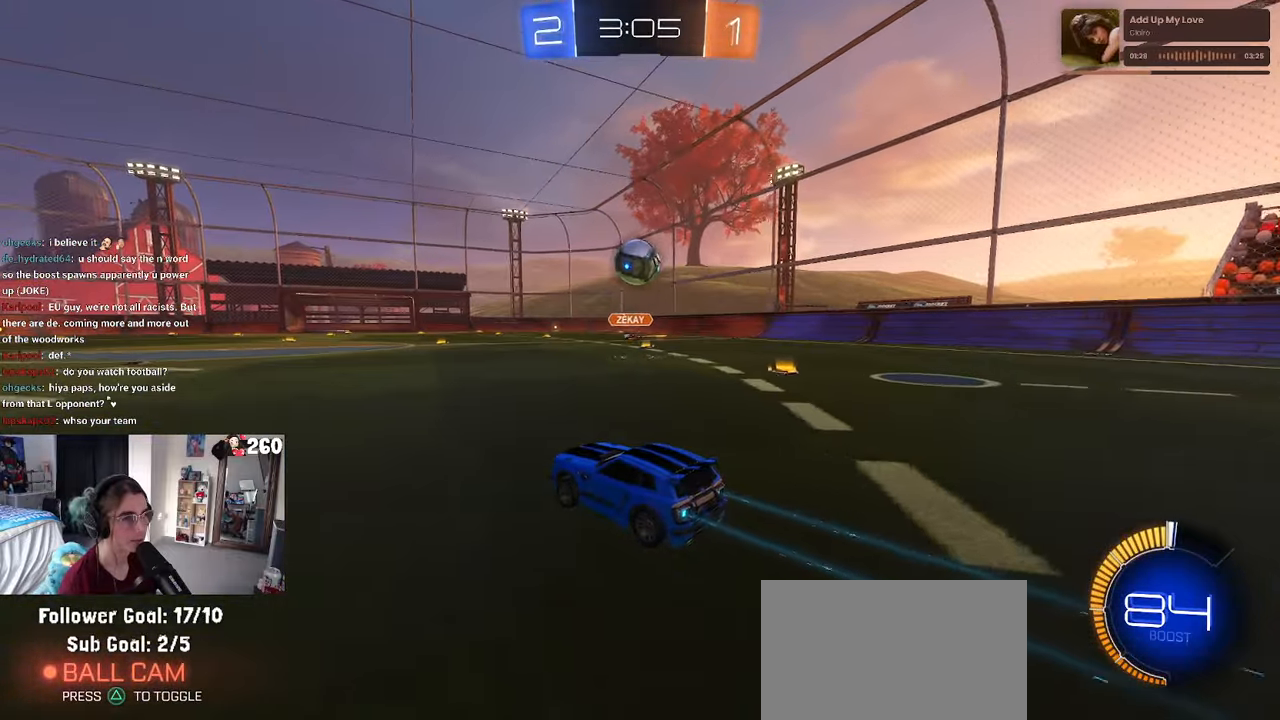
{"buttons": ["R2"], "left_stick": "center", "right_stick": "center", "events": [[33, "left_stick", "right"], [150, "left_stick", "center"]]}